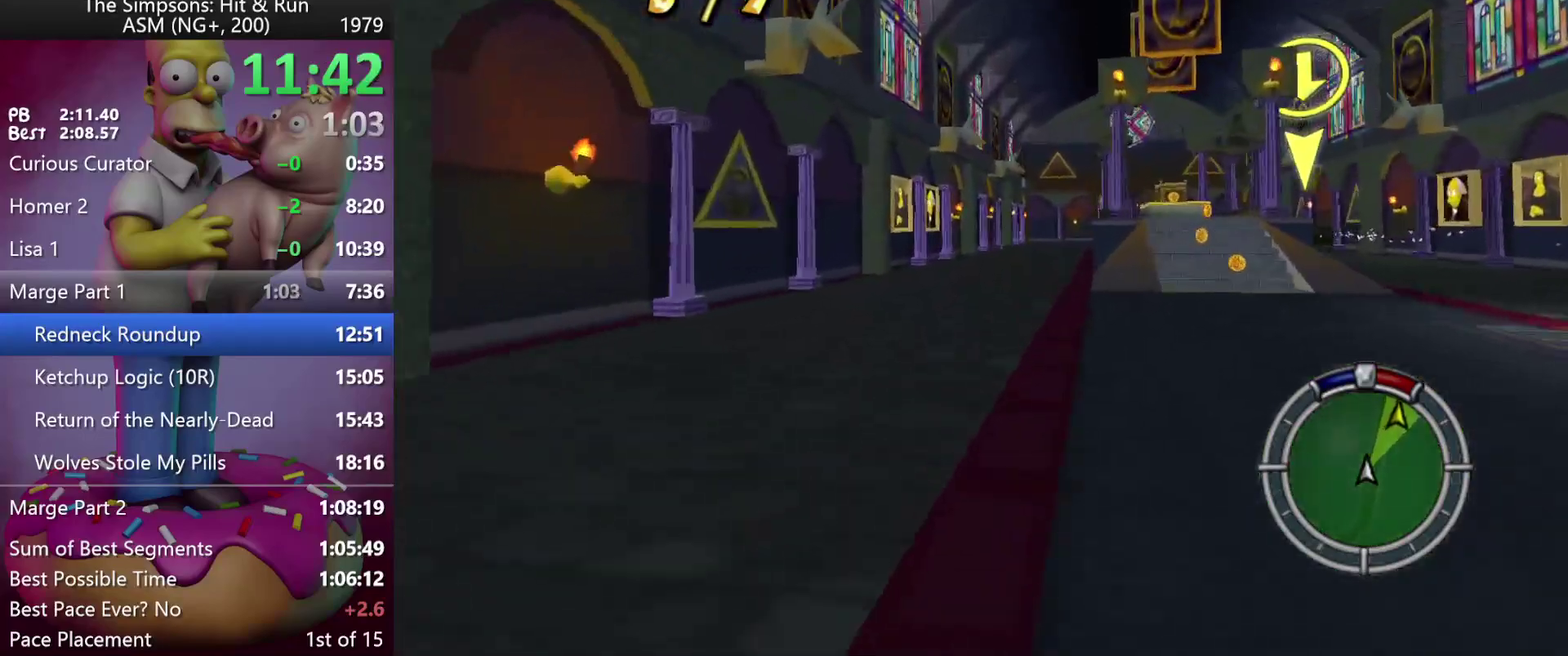
Gameplay with a controller (Xbox layout); each line is a JSON object with the inputs held at the frame after it. "events" lists button and stick changes between this image and that frame as [ms after this image, input, new state], when the widget could be followed in between. Not read: DPAD_DOWN DPAD_LEFT DPAD_RIGHT DPAD_UP L3 R3 Y.
{"buttons": ["R2"], "left_stick": "right", "events": [[33, "A", "down"], [267, "A", "up"], [267, "left_stick", "right"]]}
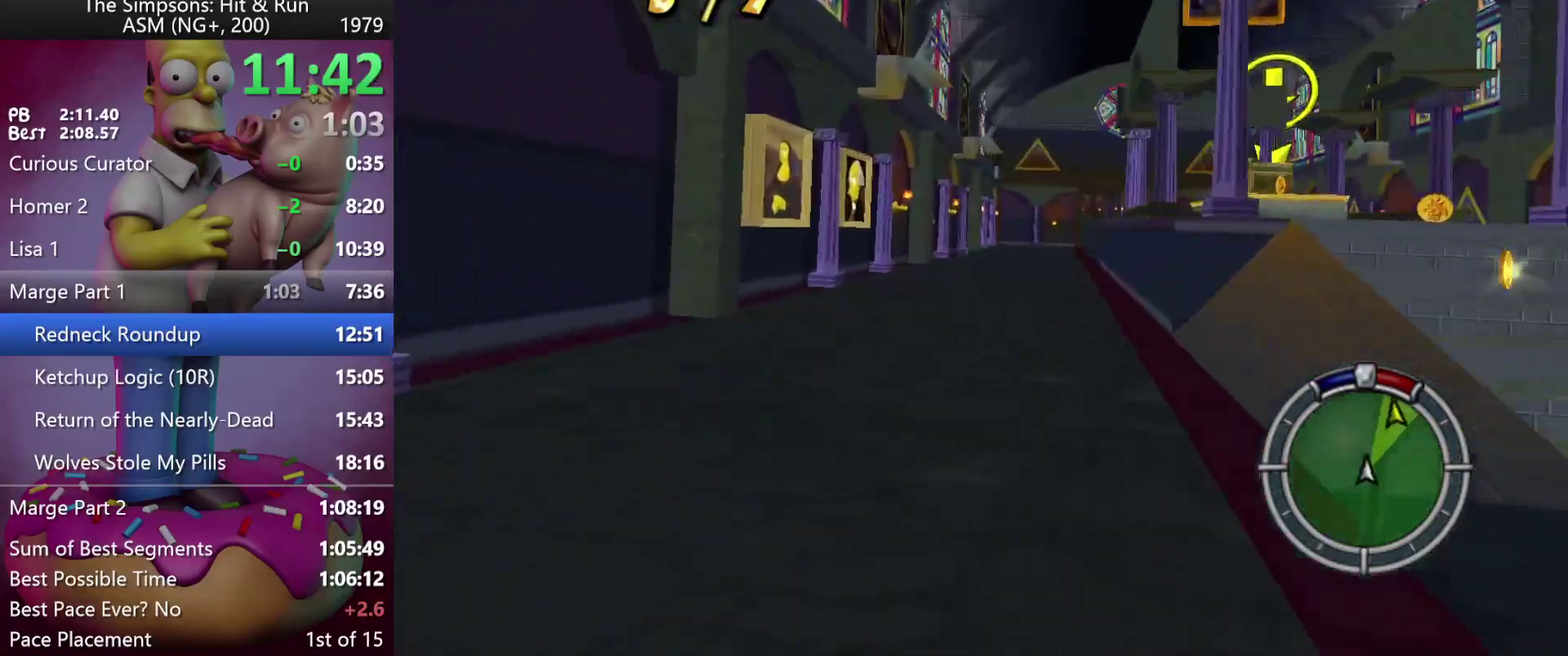
{"buttons": ["R2"], "left_stick": "right", "events": [[33, "left_stick", "center"], [283, "left_stick", "right"]]}
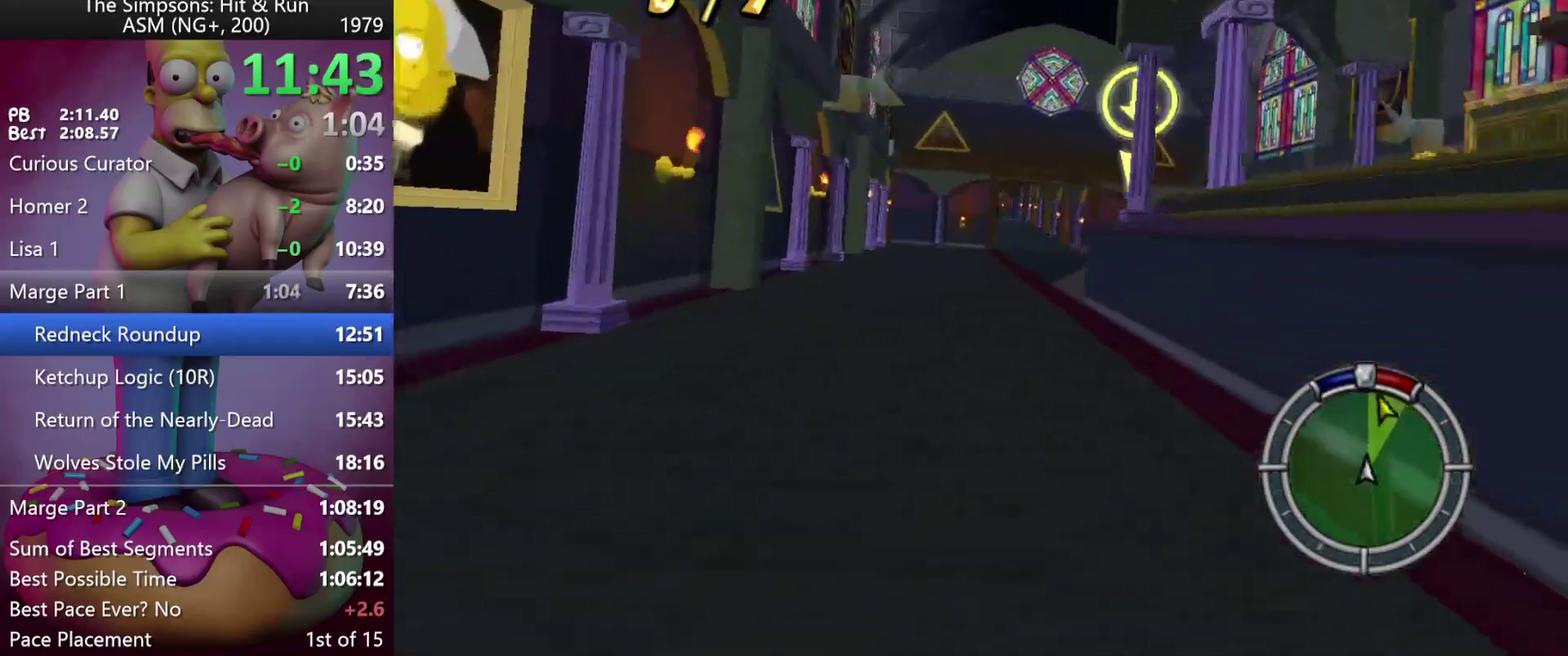
{"buttons": ["R2"], "left_stick": "center", "events": [[67, "left_stick", "center"]]}
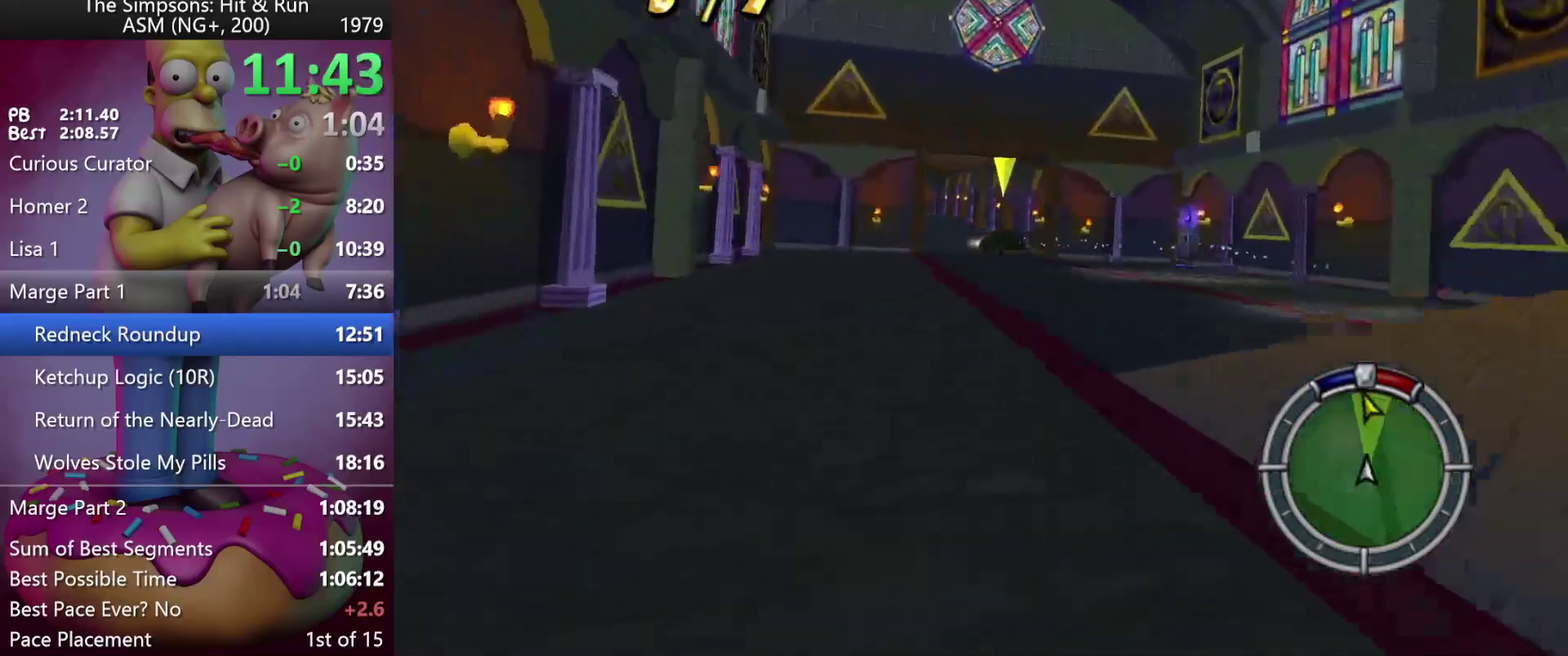
{"buttons": ["R2"], "left_stick": "center", "events": [[17, "A", "down"], [133, "left_stick", "right"], [250, "A", "up"], [283, "left_stick", "center"]]}
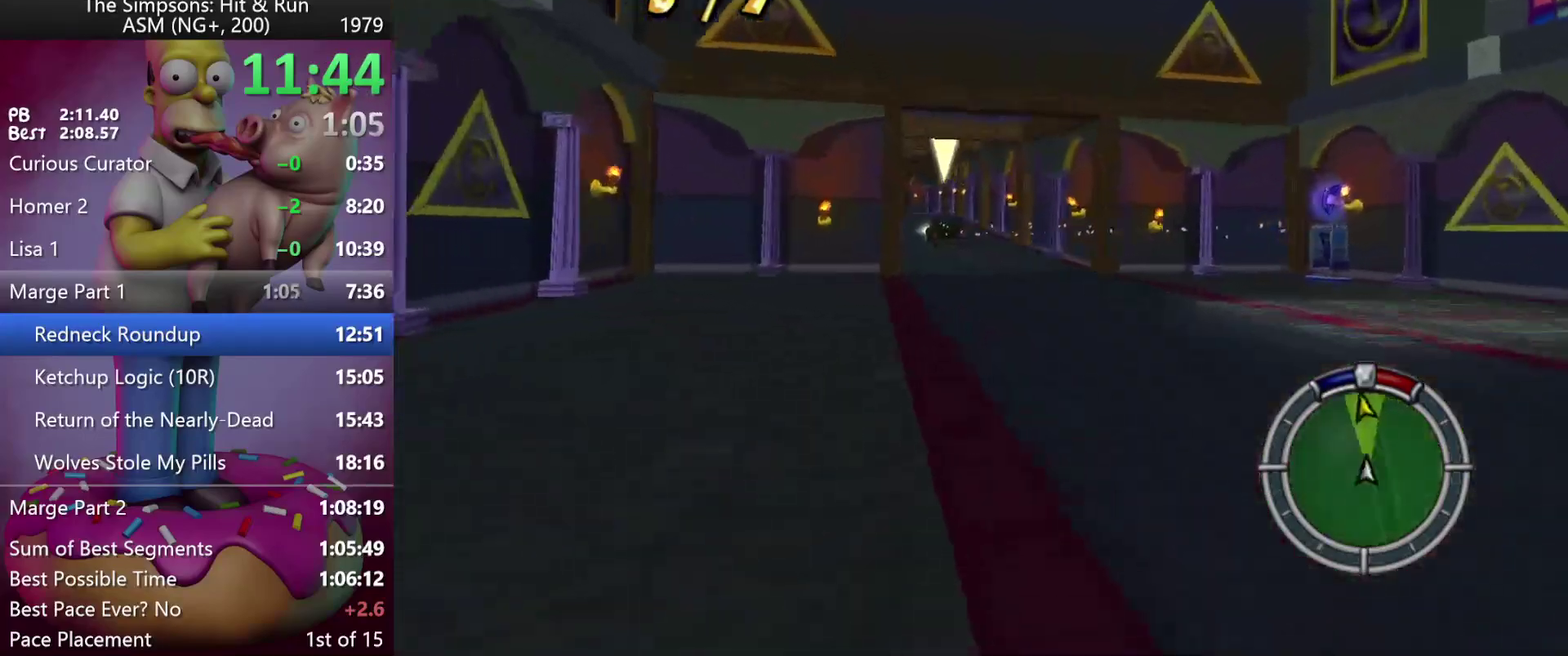
{"buttons": ["A", "R2"], "left_stick": "up-left", "events": [[417, "A", "down"], [433, "left_stick", "up-left"]]}
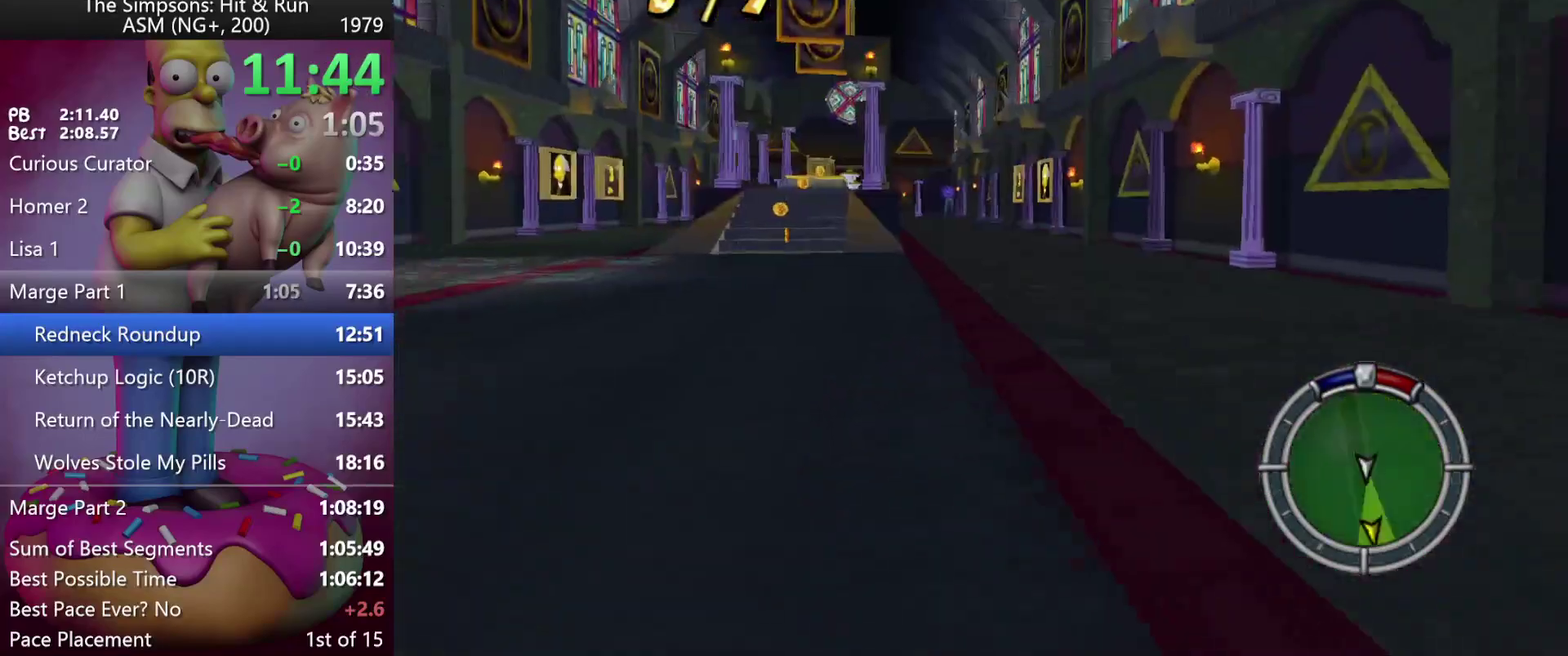
{"buttons": ["R2"], "left_stick": "center", "events": [[117, "A", "up"], [167, "left_stick", "center"]]}
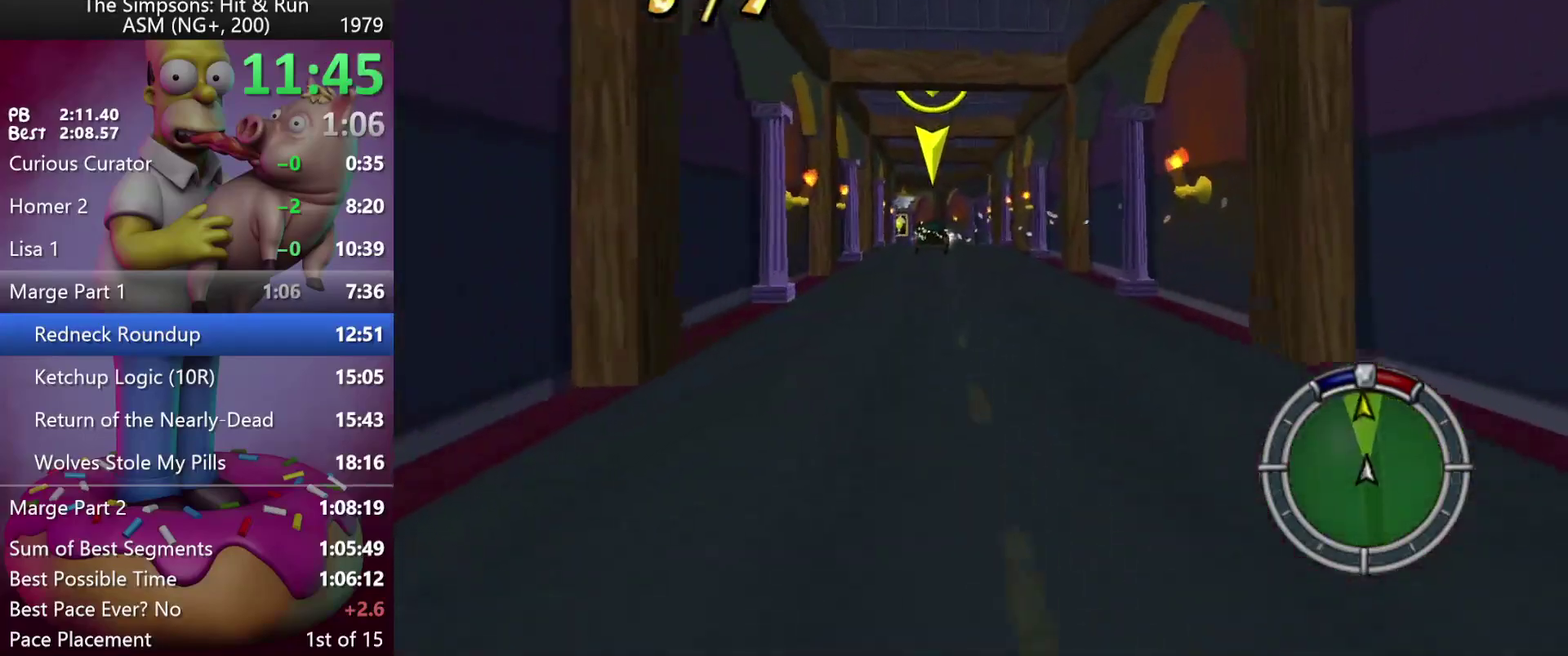
{"buttons": ["R2"], "left_stick": "center", "events": [[67, "A", "down"], [233, "A", "up"], [250, "left_stick", "left"], [417, "left_stick", "center"]]}
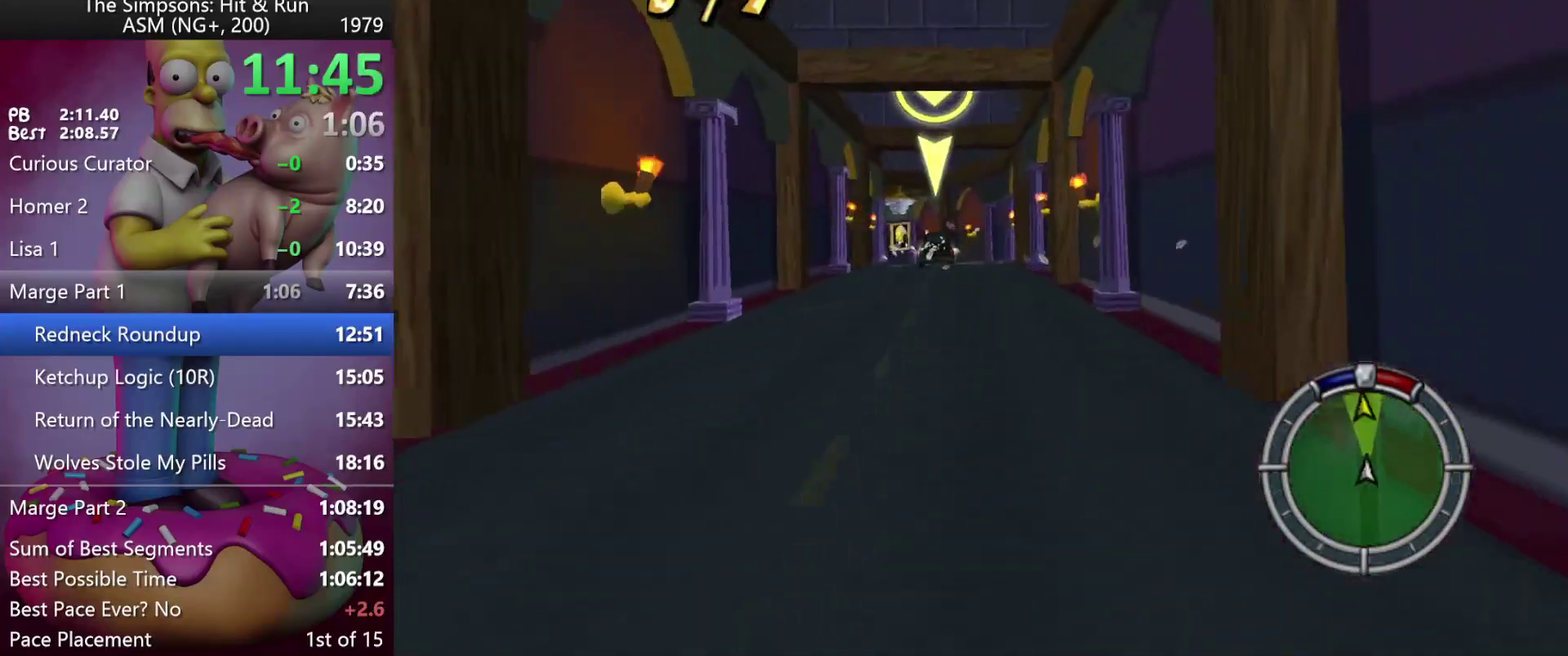
{"buttons": ["R2"], "left_stick": "left", "events": [[83, "A", "down"], [250, "A", "up"], [300, "left_stick", "left"]]}
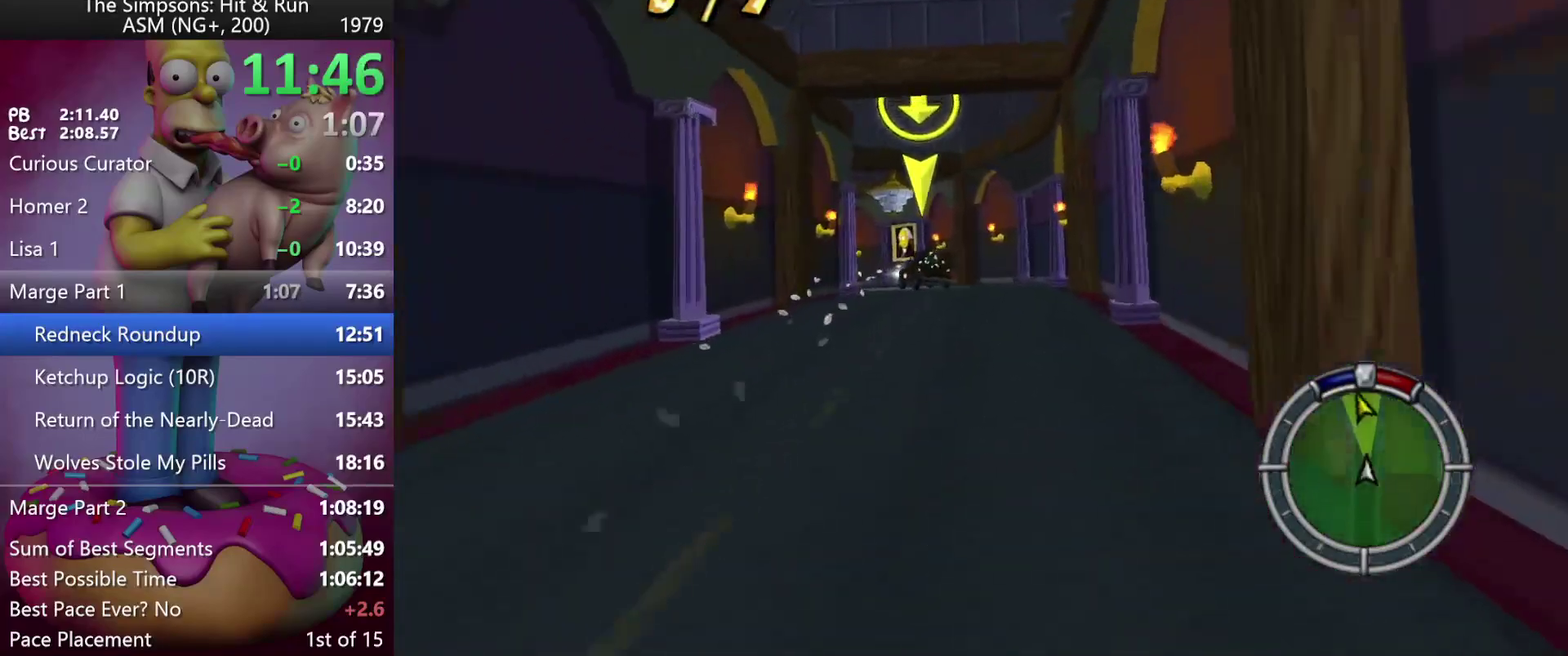
{"buttons": ["R2"], "left_stick": "left", "events": [[117, "A", "down"], [300, "A", "up"]]}
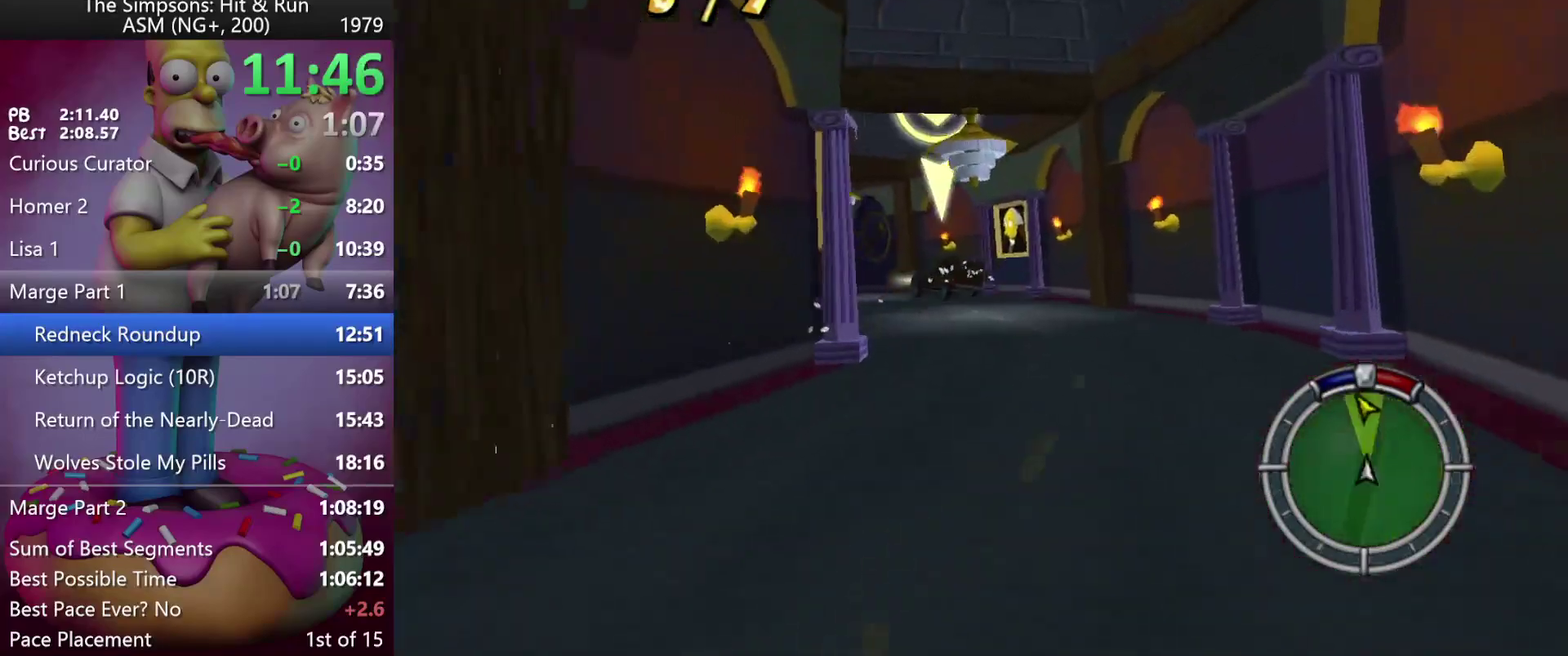
{"buttons": ["R2"], "left_stick": "left", "events": [[267, "A", "down"], [417, "A", "up"]]}
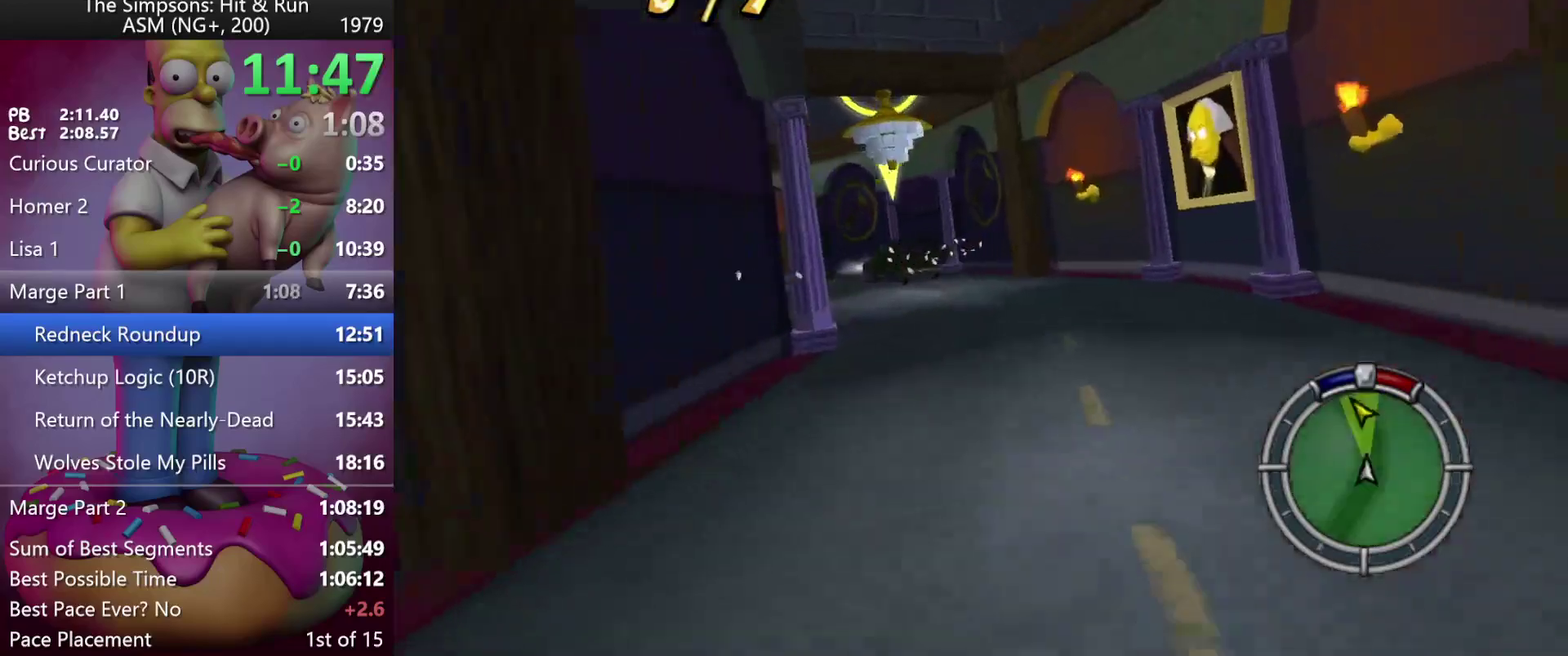
{"buttons": ["R2"], "left_stick": "left", "events": []}
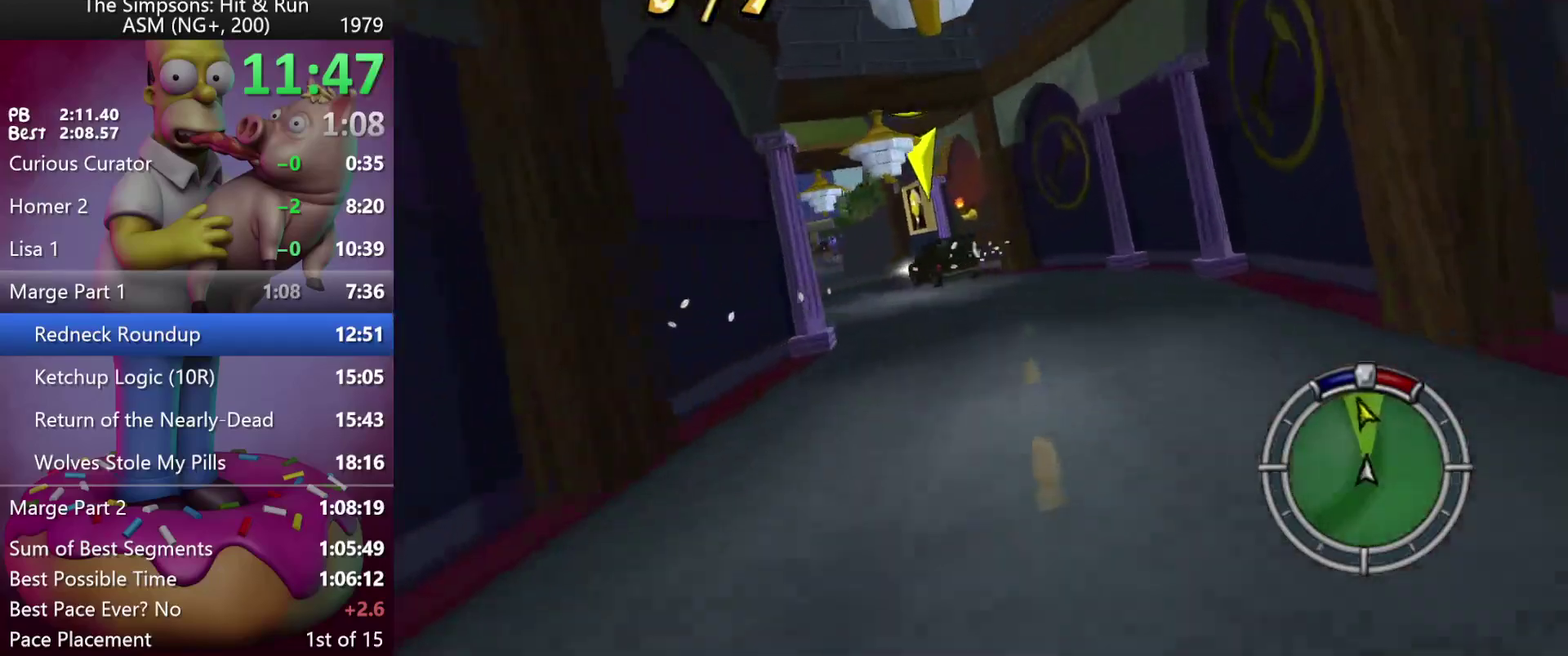
{"buttons": ["A", "R2"], "left_stick": "left", "events": [[183, "left_stick", "center"], [433, "left_stick", "left"], [450, "A", "down"]]}
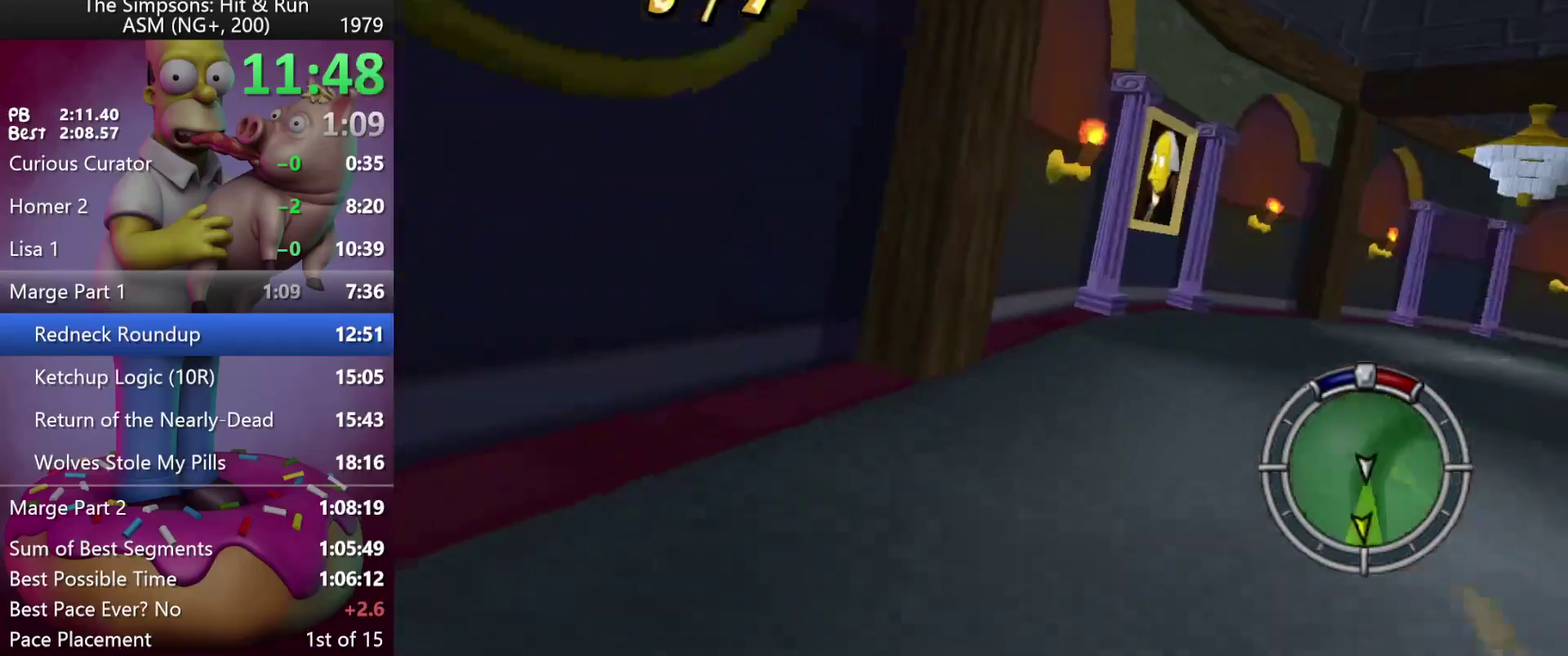
{"buttons": ["R2"], "left_stick": "center", "events": [[133, "A", "up"], [183, "left_stick", "center"]]}
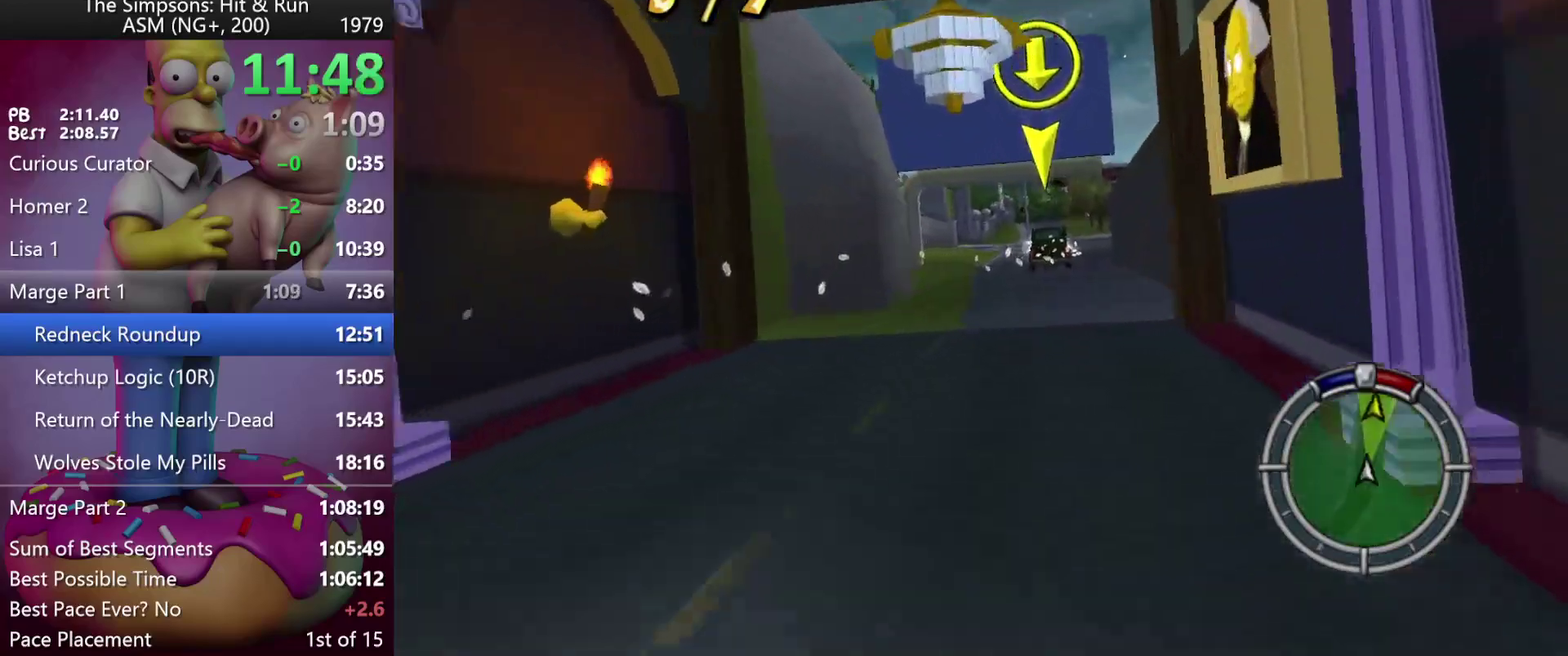
{"buttons": ["R2"], "left_stick": "center", "events": [[233, "left_stick", "right"], [400, "left_stick", "center"]]}
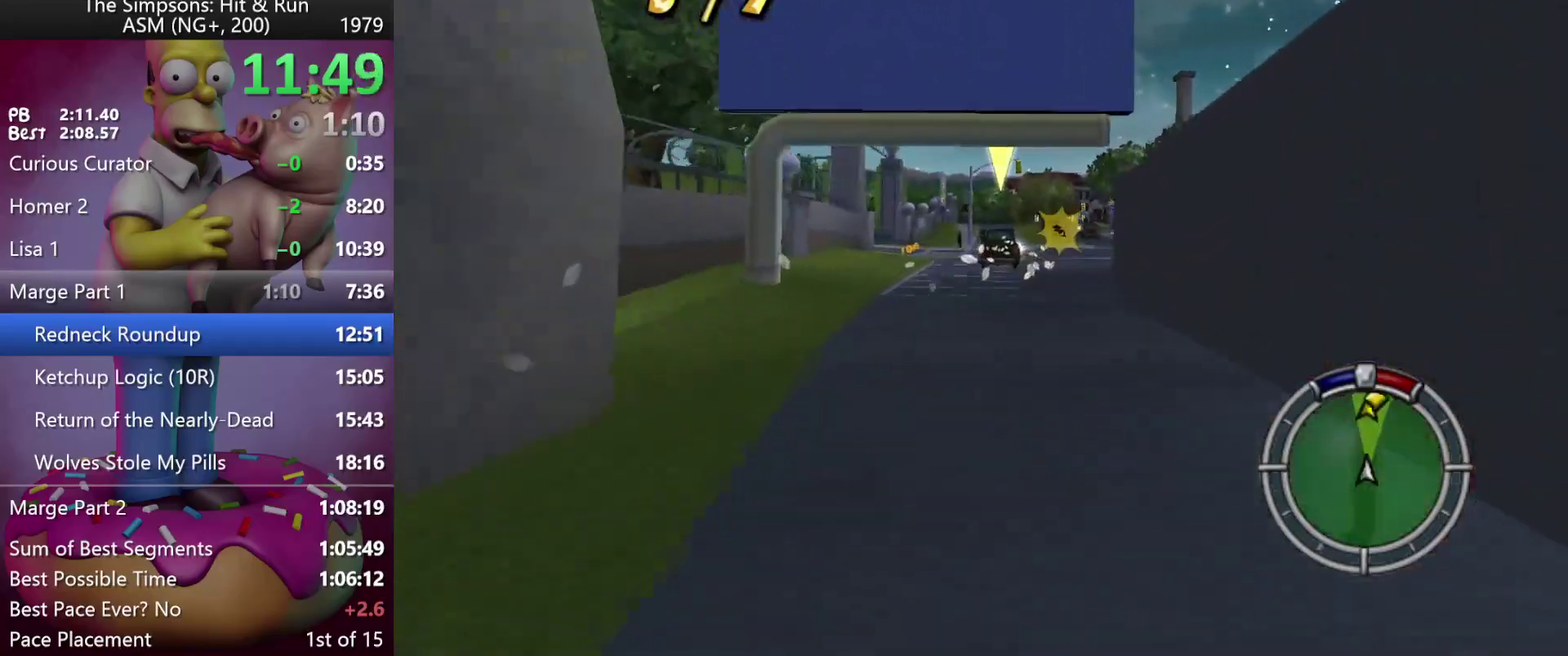
{"buttons": ["R2"], "left_stick": "center", "events": [[117, "A", "down"], [167, "left_stick", "right"], [367, "A", "up"], [433, "left_stick", "center"]]}
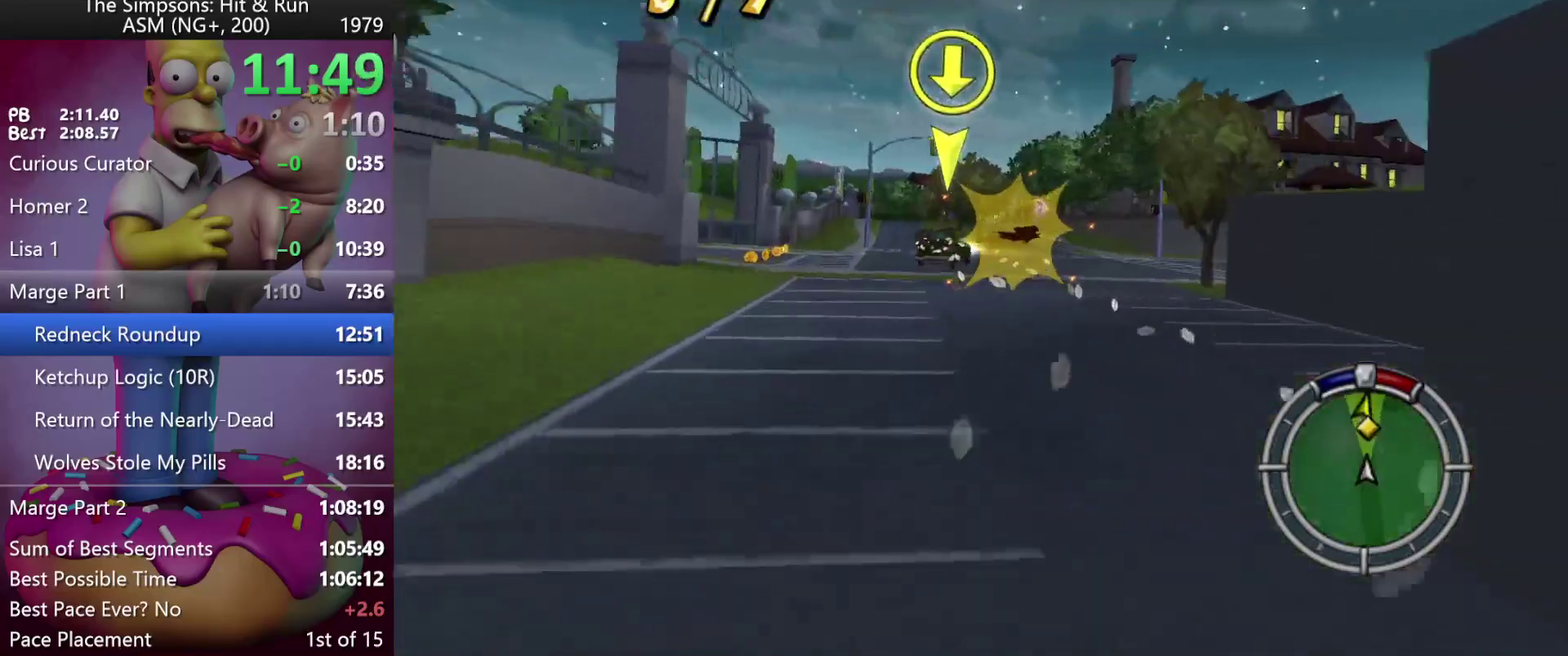
{"buttons": ["A", "R2"], "left_stick": "center", "events": [[67, "left_stick", "right"], [250, "left_stick", "center"], [483, "A", "down"]]}
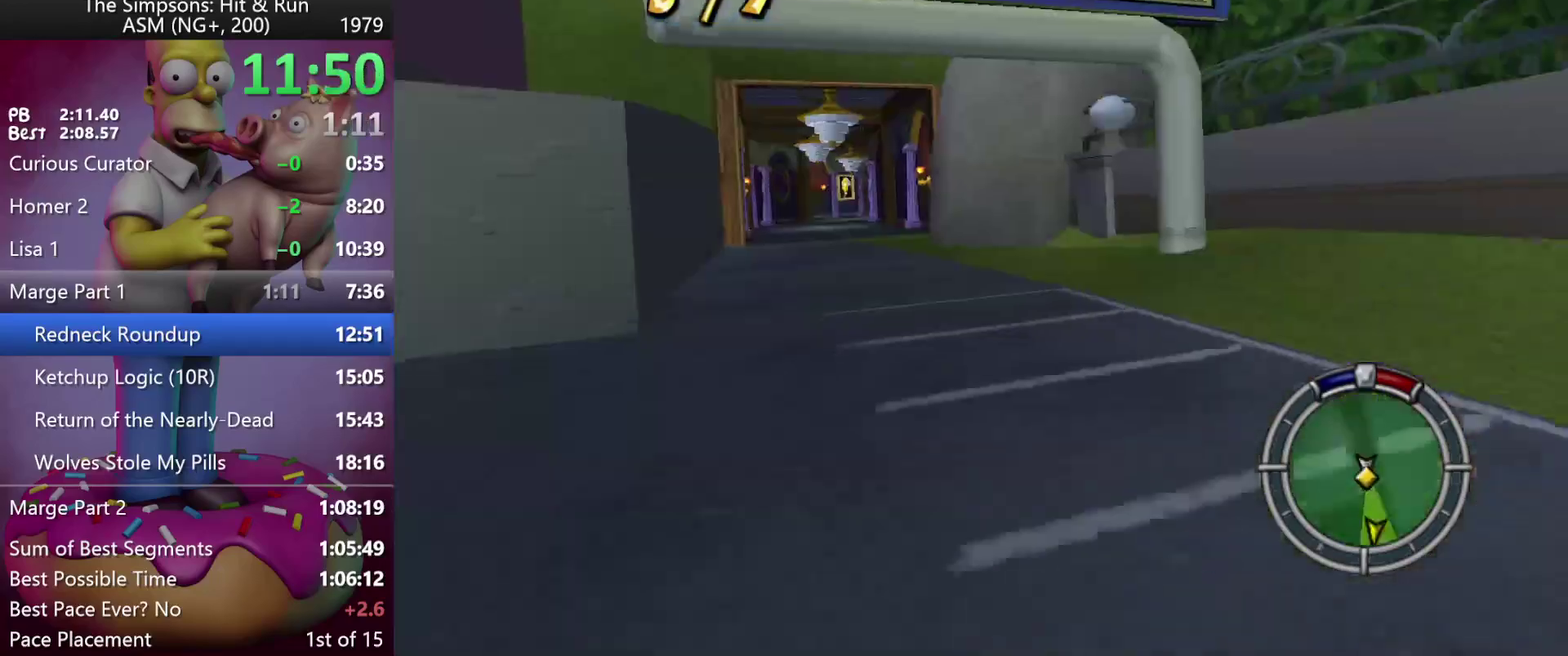
{"buttons": ["R2"], "left_stick": "left", "events": [[367, "A", "up"], [417, "left_stick", "left"]]}
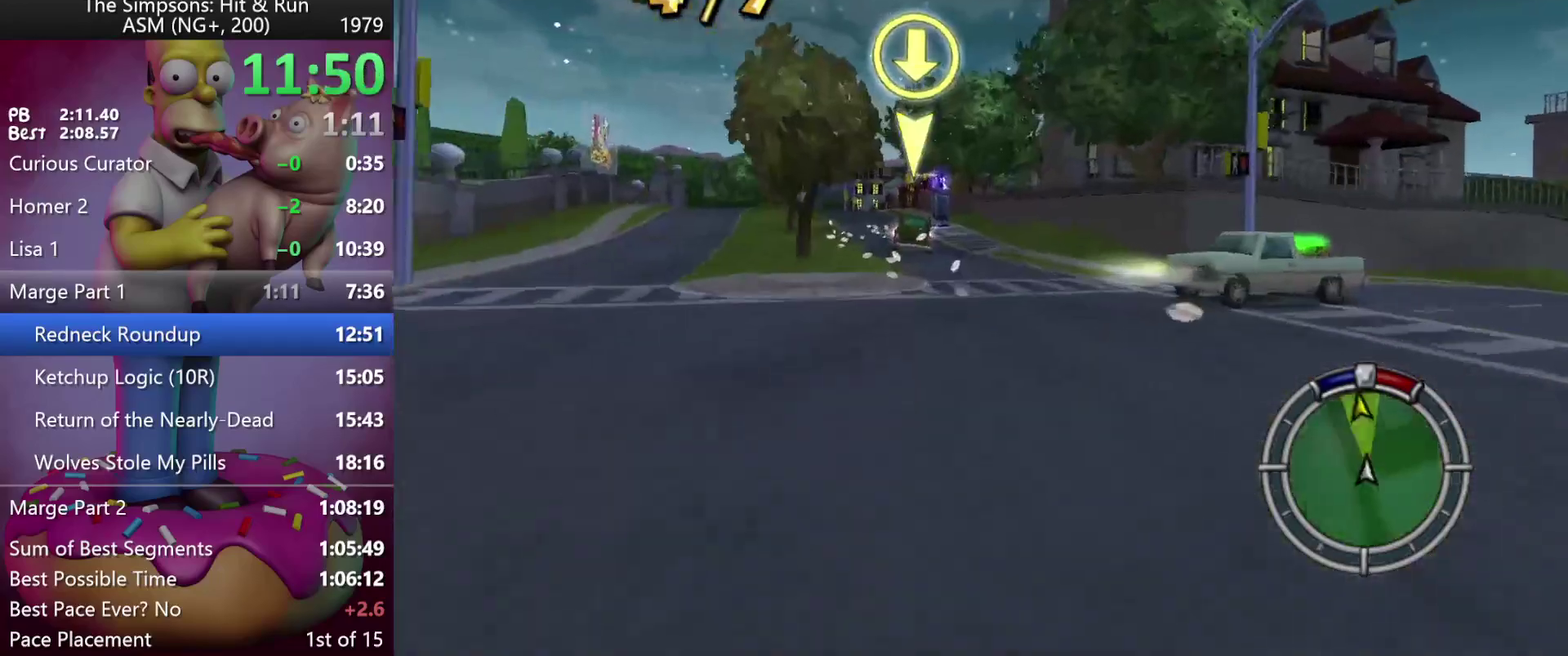
{"buttons": [], "left_stick": "center", "events": [[367, "R2", "up"], [450, "left_stick", "center"]]}
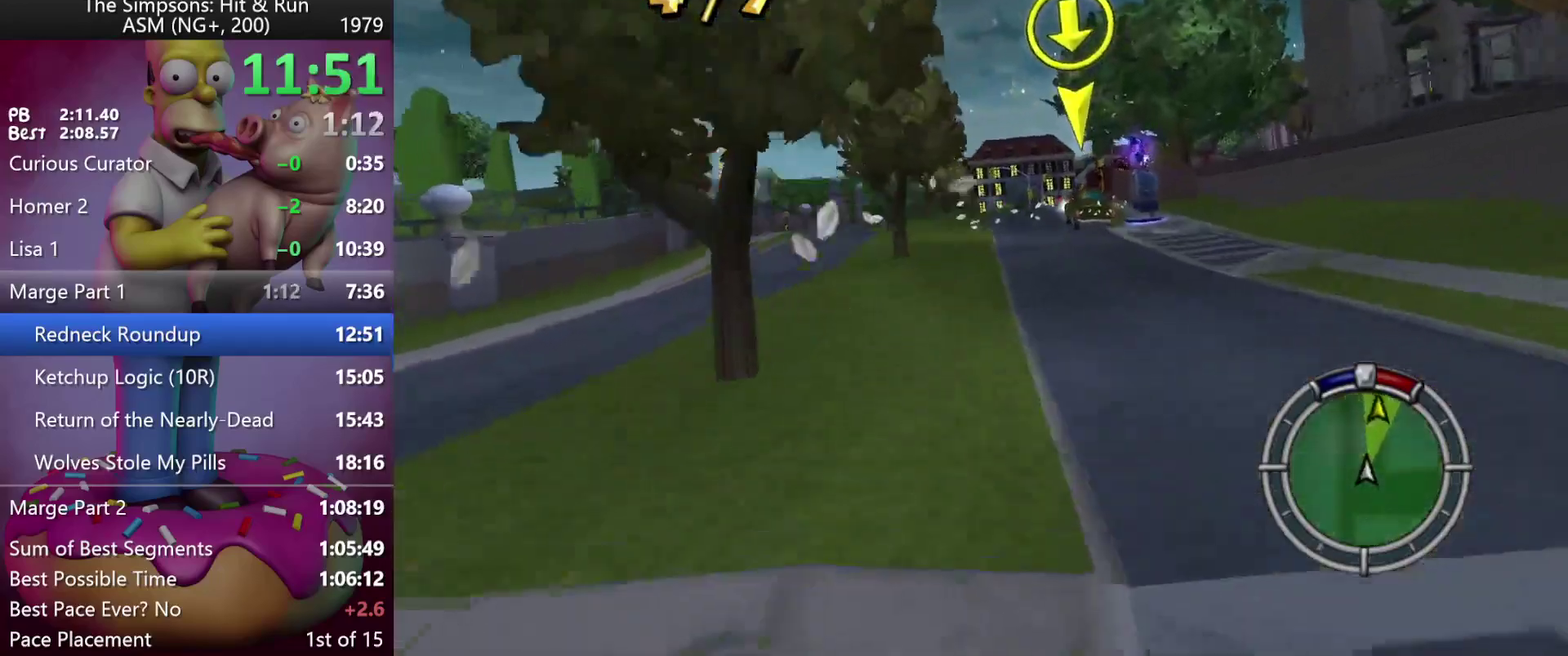
{"buttons": [], "left_stick": "center", "events": []}
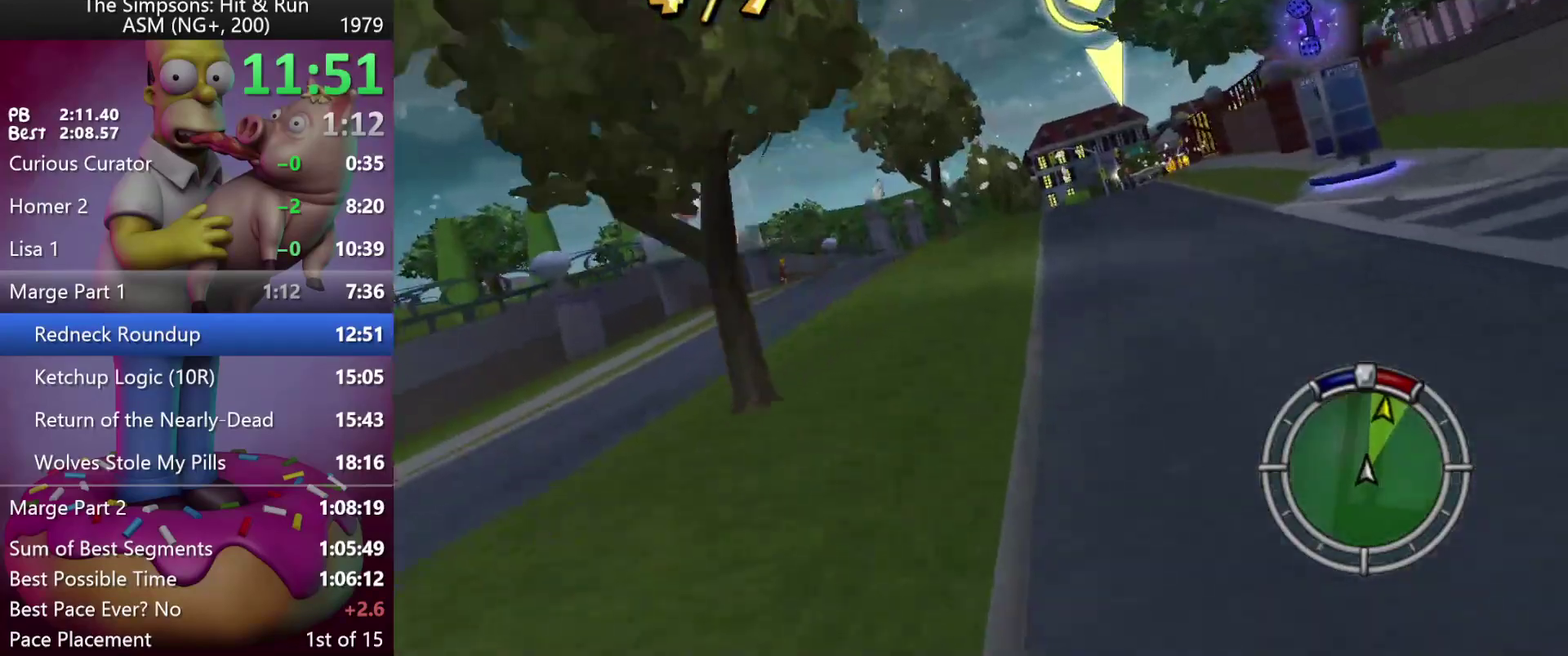
{"buttons": ["L2"], "left_stick": "center", "events": [[117, "A", "down"], [250, "left_stick", "left"], [367, "A", "up"], [383, "left_stick", "center"], [417, "L2", "down"]]}
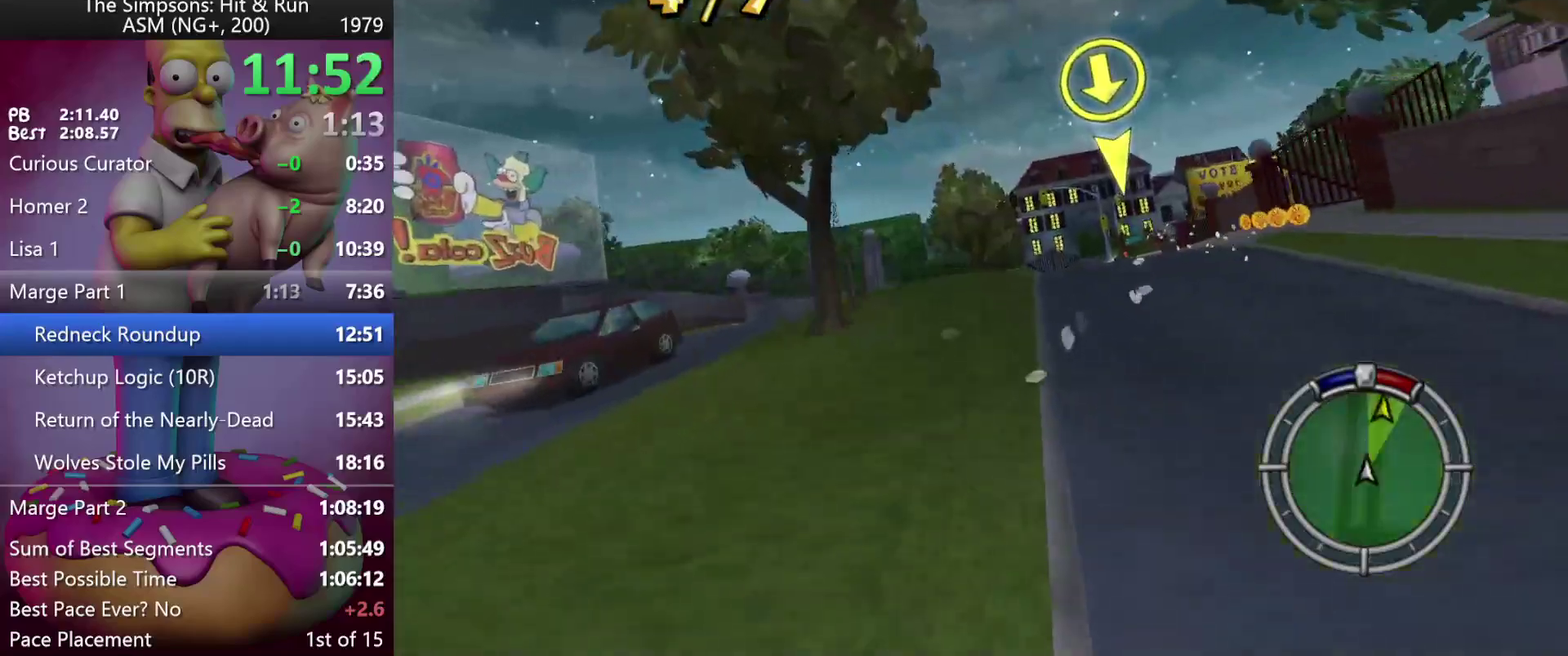
{"buttons": [], "left_stick": "left", "events": [[433, "left_stick", "left"], [483, "L2", "up"]]}
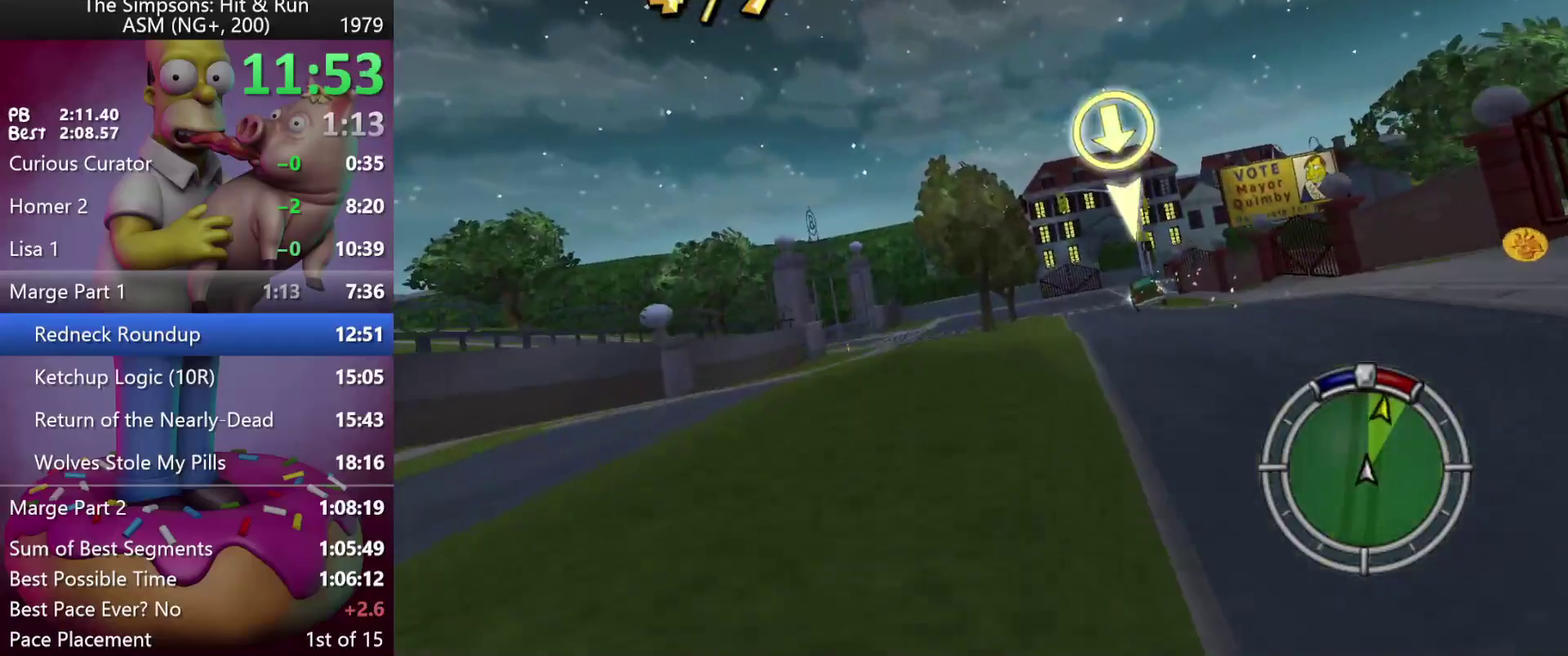
{"buttons": ["R2"], "left_stick": "center", "events": [[33, "left_stick", "center"], [183, "A", "down"], [300, "R2", "down"], [483, "A", "up"]]}
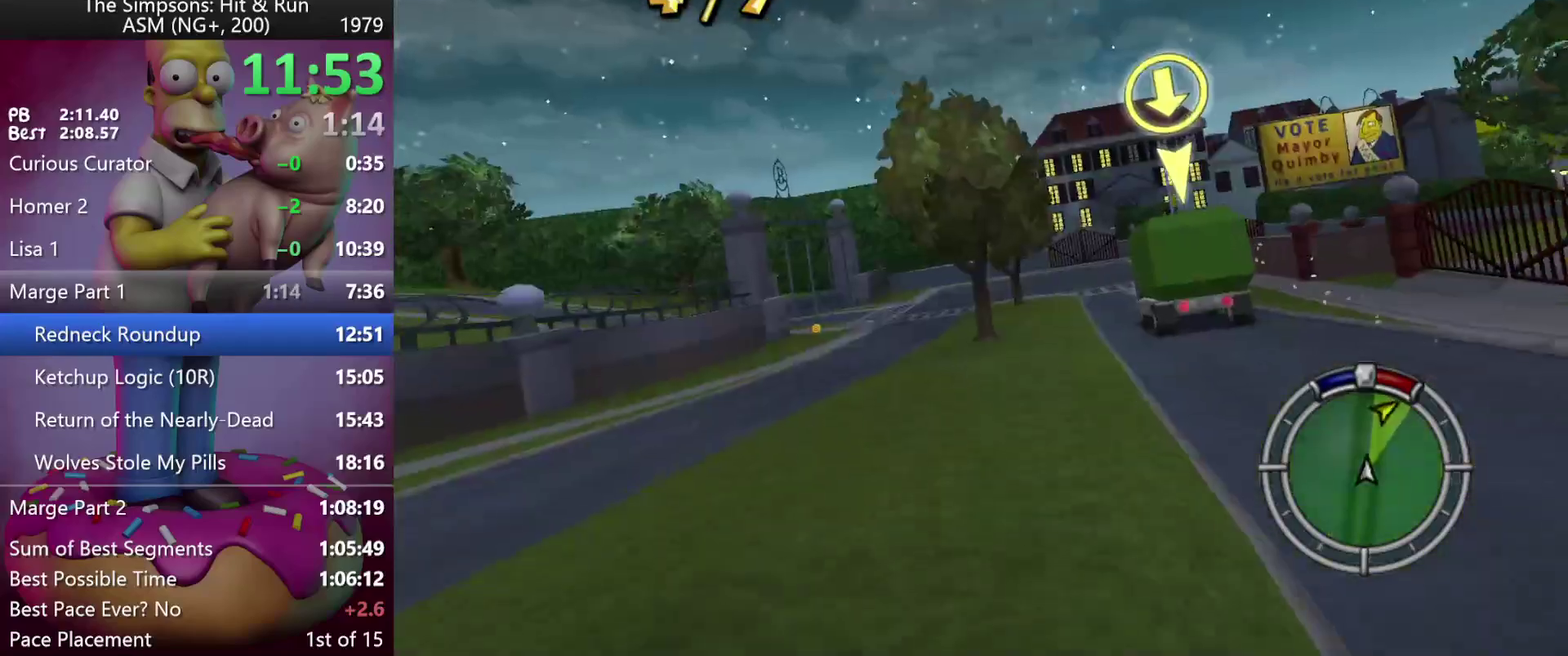
{"buttons": ["R2"], "left_stick": "right", "events": [[417, "left_stick", "right"]]}
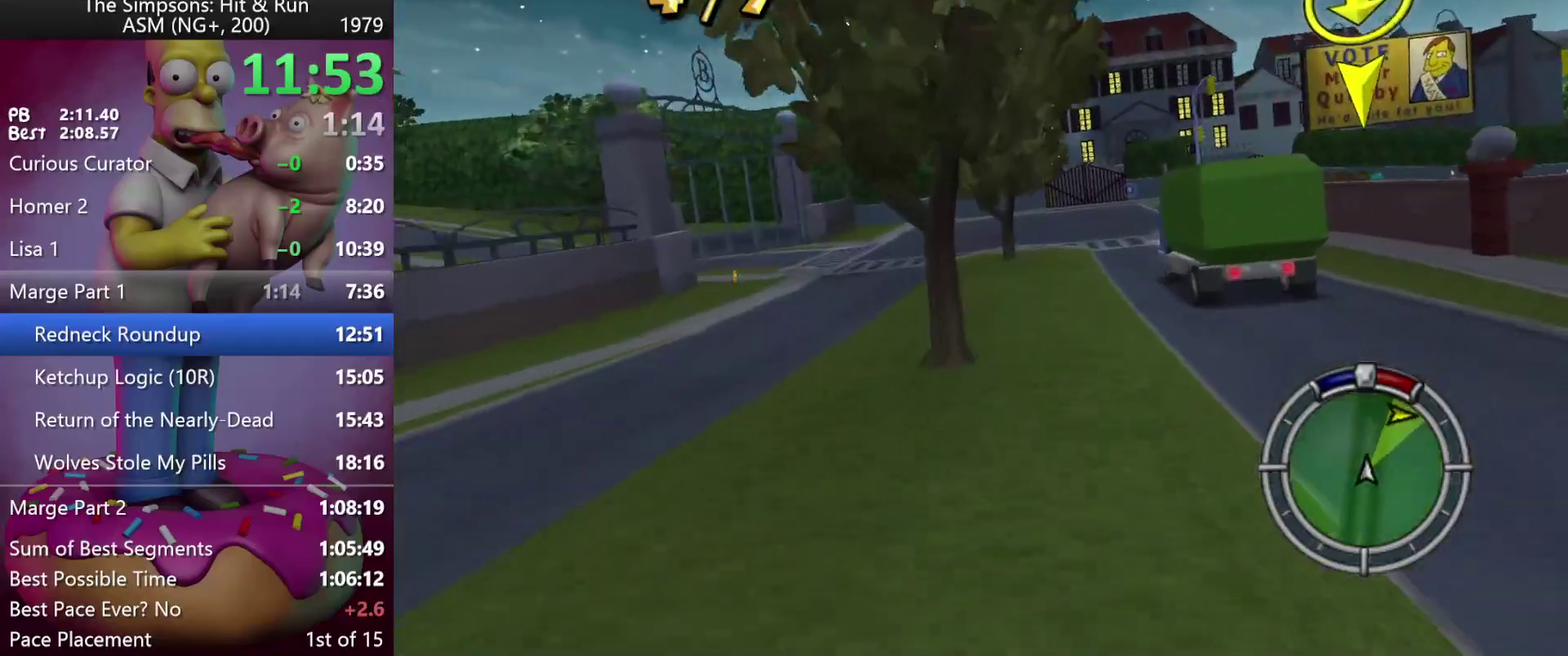
{"buttons": ["X", "R2"], "left_stick": "right", "events": [[50, "left_stick", "center"], [400, "left_stick", "right"], [450, "X", "down"]]}
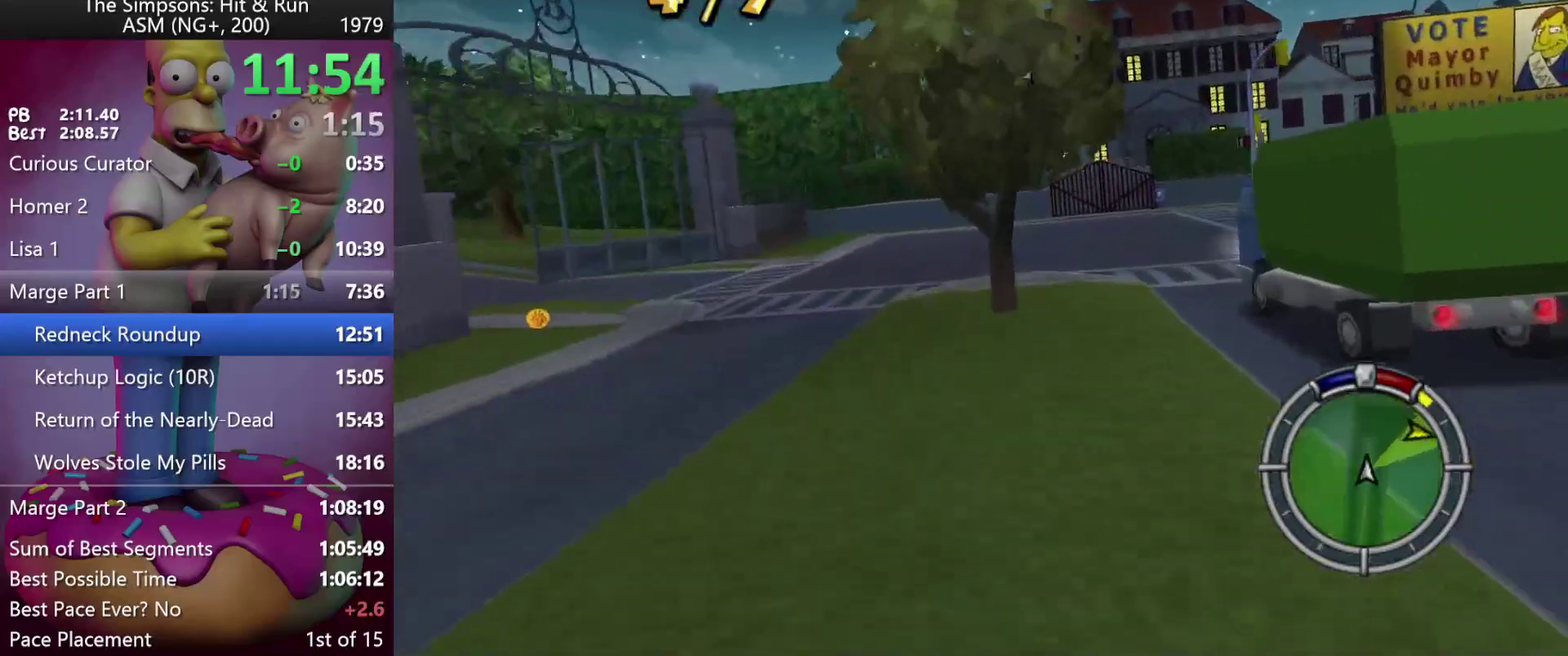
{"buttons": ["X"], "left_stick": "right", "events": [[217, "R2", "up"]]}
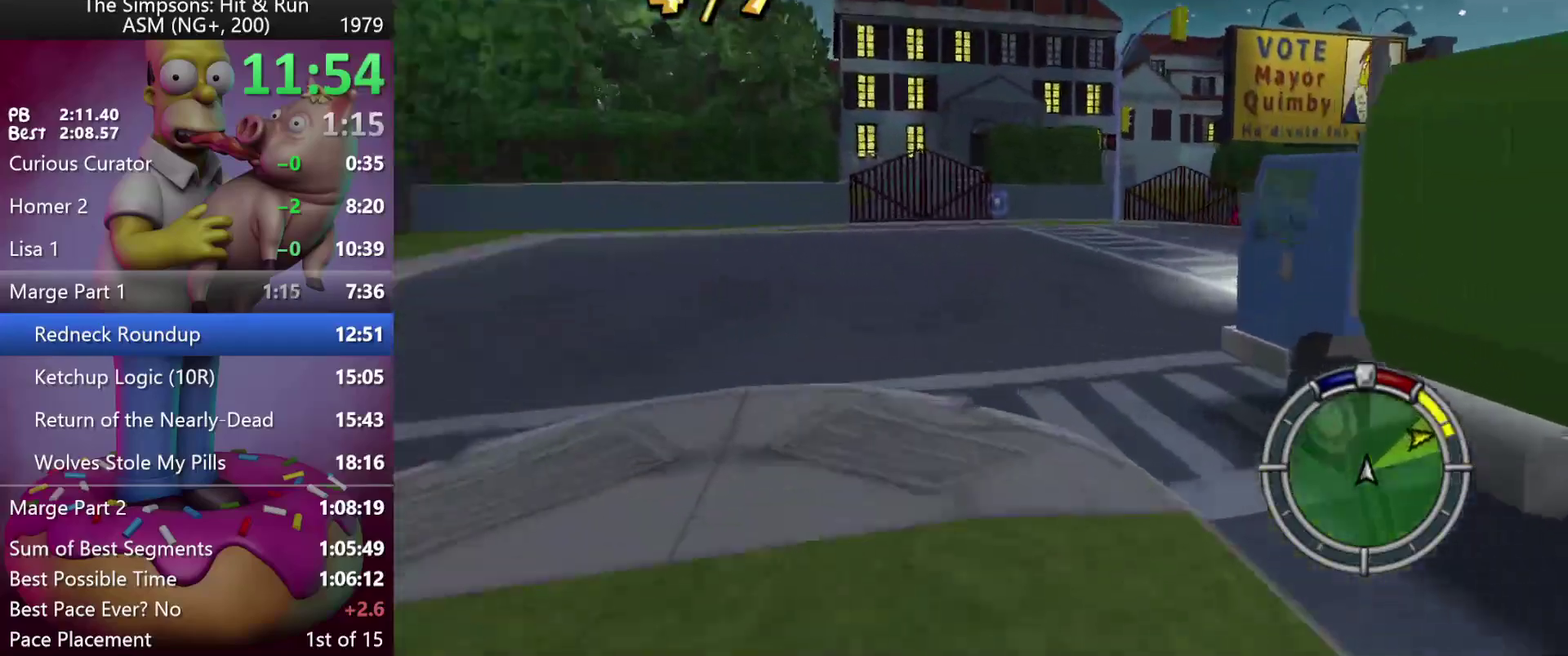
{"buttons": [], "left_stick": "right", "events": [[83, "left_stick", "up-right"], [200, "left_stick", "right"], [317, "X", "up"], [333, "left_stick", "up-right"], [450, "left_stick", "right"]]}
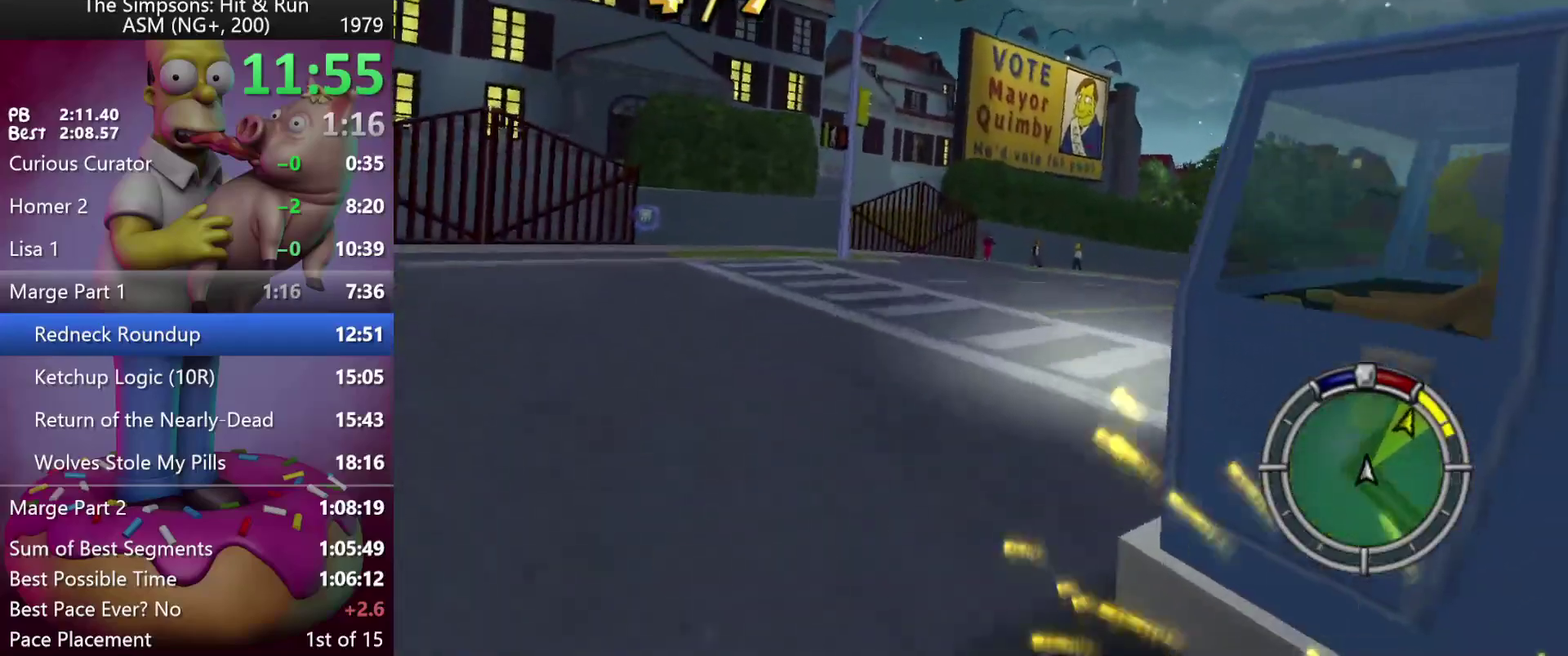
{"buttons": ["R2"], "left_stick": "right", "events": [[33, "R2", "down"], [267, "A", "down"], [417, "A", "up"]]}
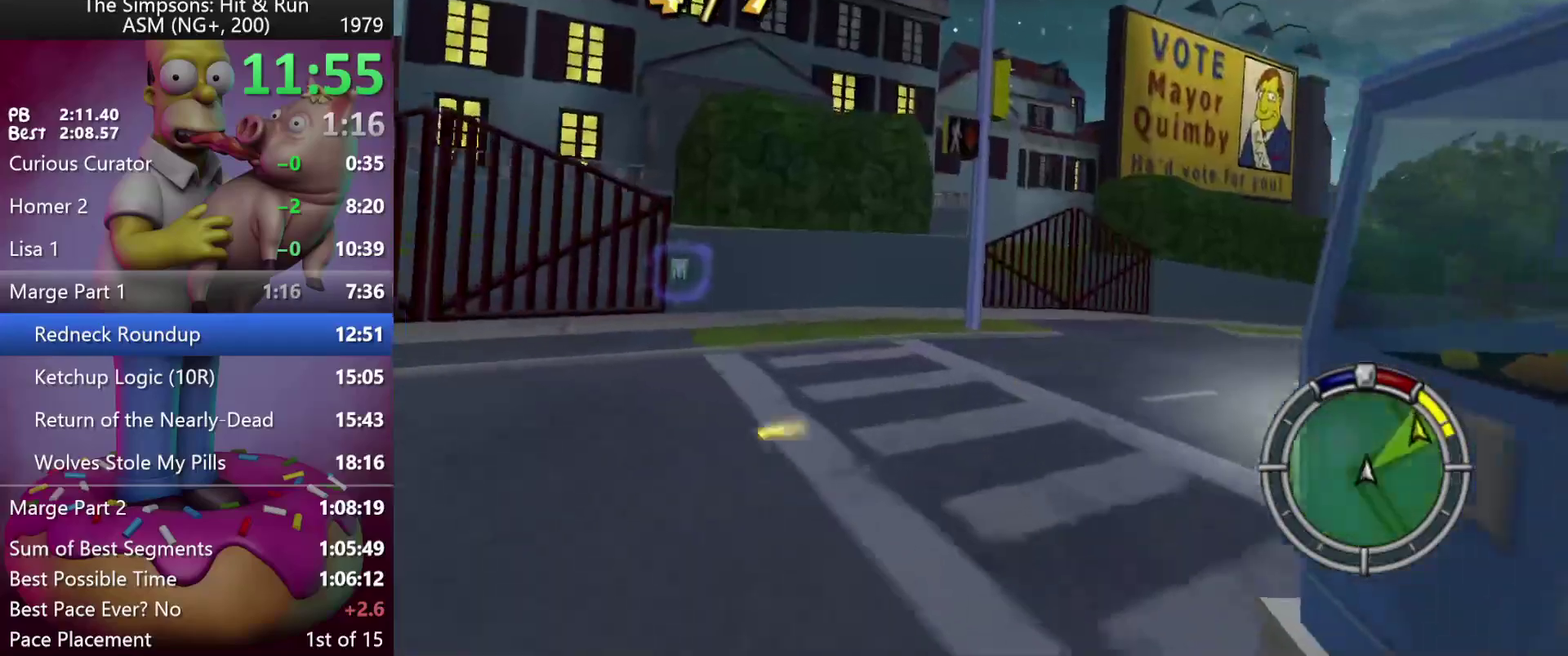
{"buttons": ["R2"], "left_stick": "right", "events": []}
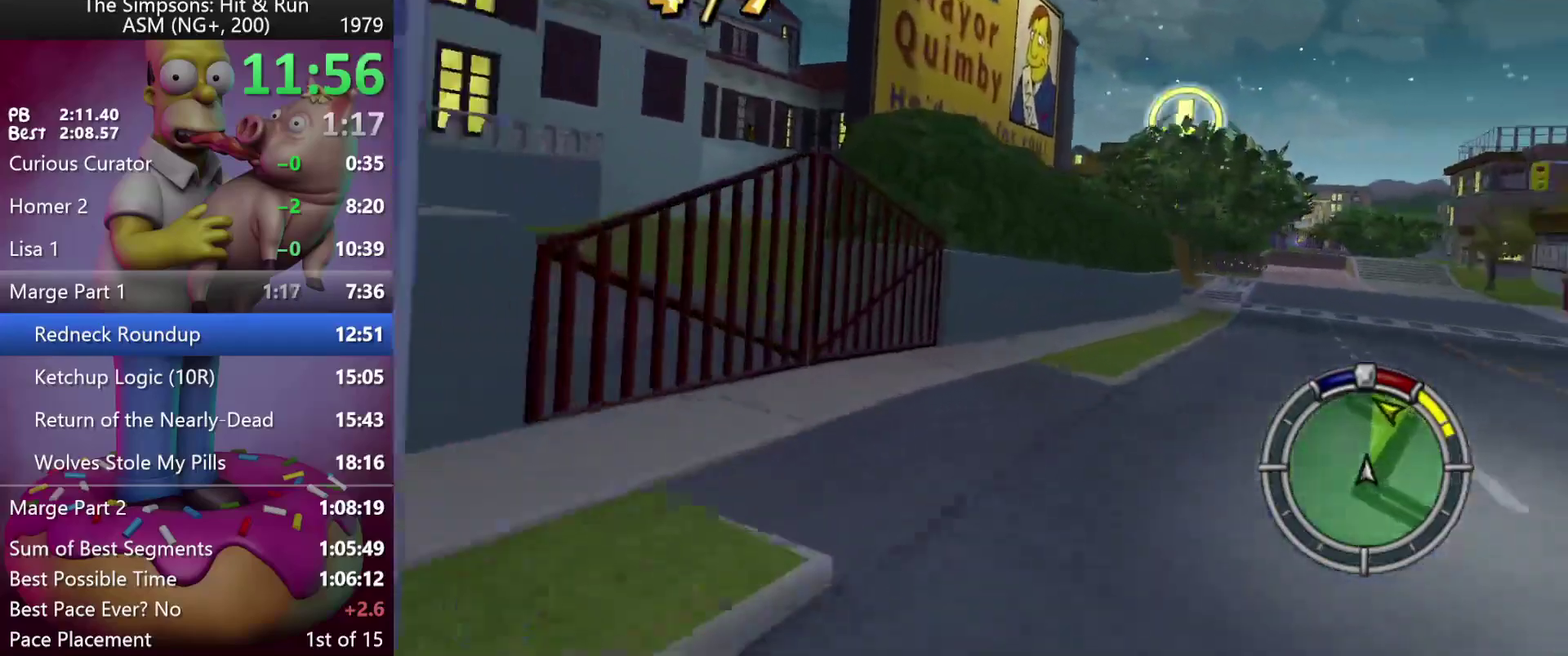
{"buttons": ["A", "R2"], "left_stick": "right", "events": [[83, "left_stick", "center"], [117, "R2", "up"], [233, "left_stick", "right"], [350, "R2", "down"], [383, "A", "down"]]}
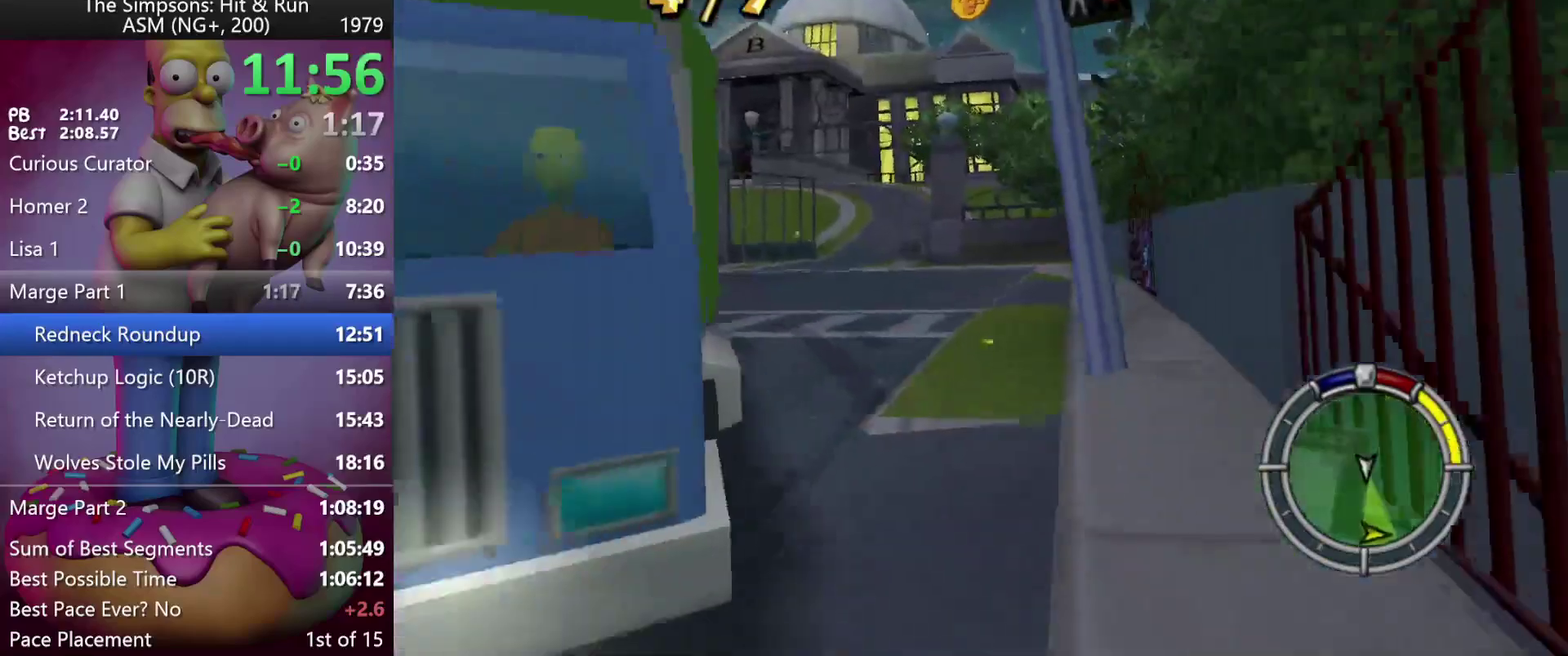
{"buttons": ["R2"], "left_stick": "right", "events": [[83, "A", "up"]]}
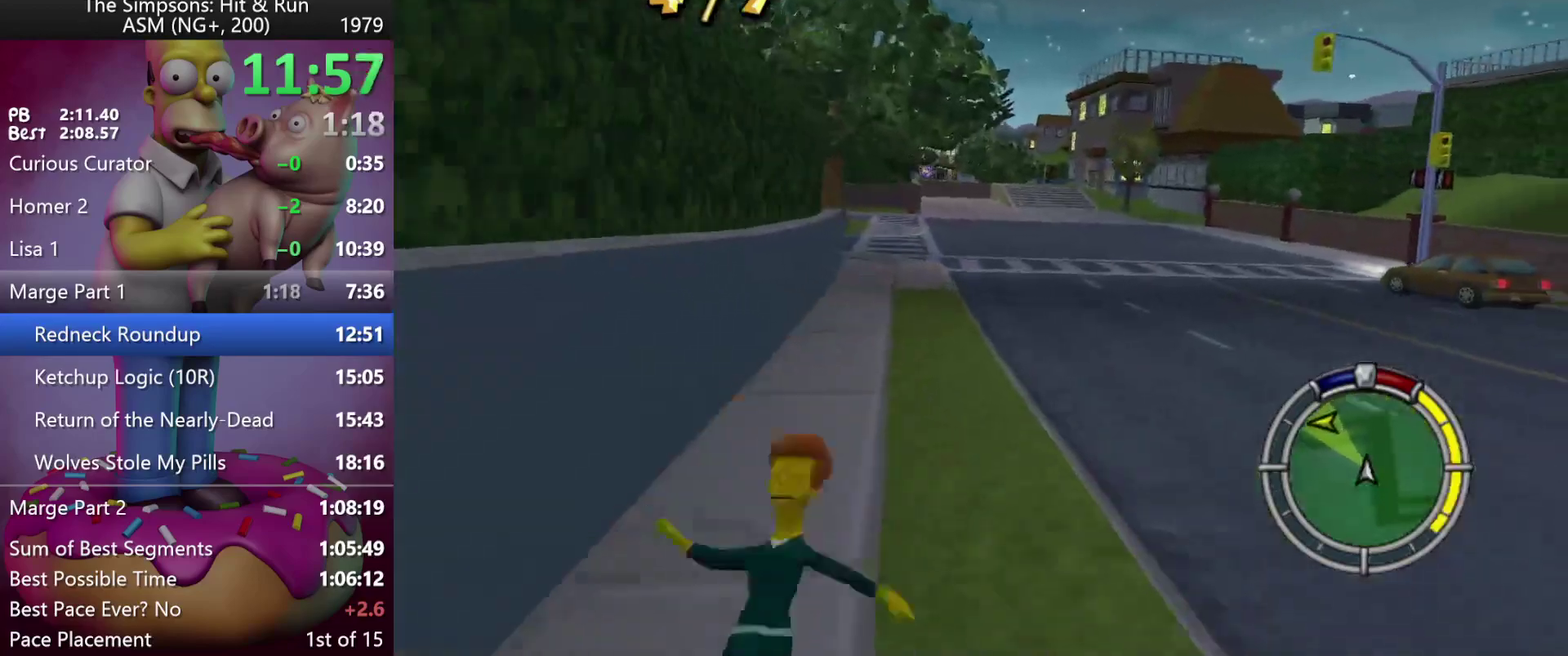
{"buttons": ["A"], "left_stick": "up-left", "events": [[17, "R2", "up"], [217, "left_stick", "center"], [400, "left_stick", "up-left"], [417, "A", "down"]]}